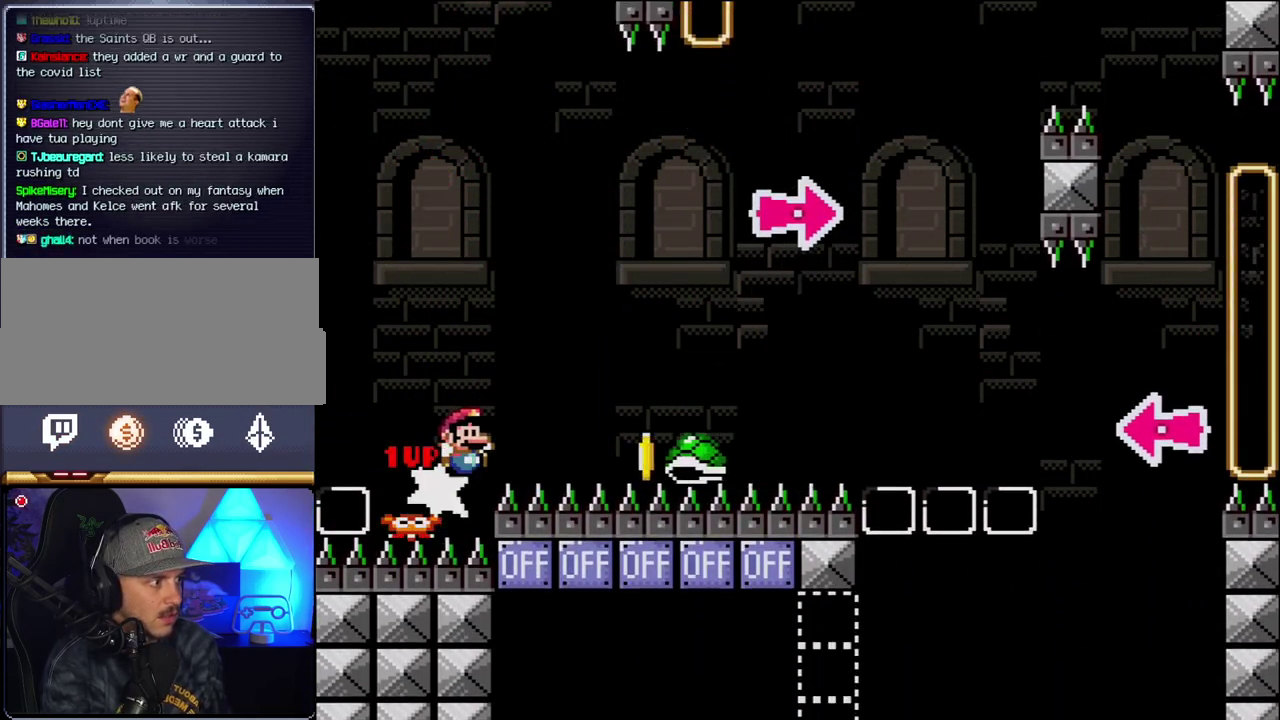
Gameplay with a controller (Nintendo layout); each line is a JSON object with the inputs held at the frame after it. "events" lists button and stick changes between this image and that frame as [ms after this image, input, new state], when the widget could be followed in between. Not read: L3 R3.
{"buttons": ["B", "Y", "DPAD_RIGHT"], "events": [[100, "B", "down"]]}
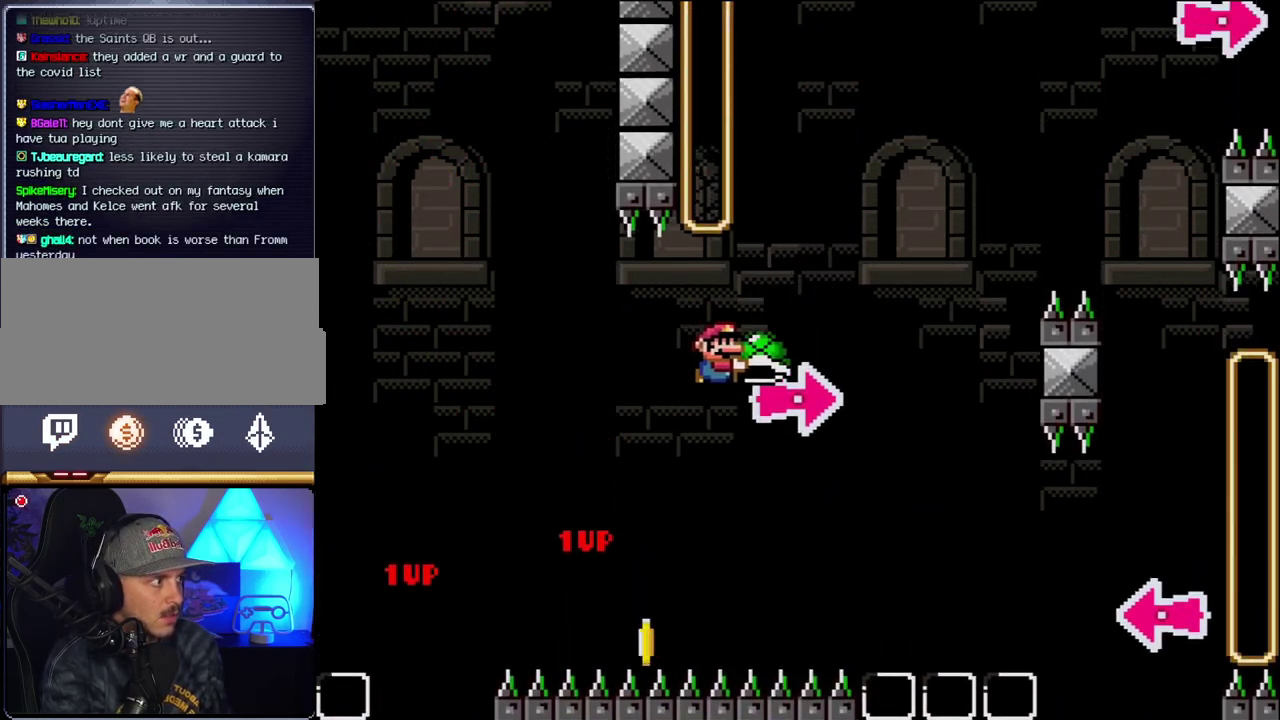
{"buttons": ["B", "Y", "DPAD_LEFT"], "events": [[150, "Y", "up"], [317, "Y", "down"], [350, "DPAD_RIGHT", "up"], [383, "DPAD_LEFT", "down"]]}
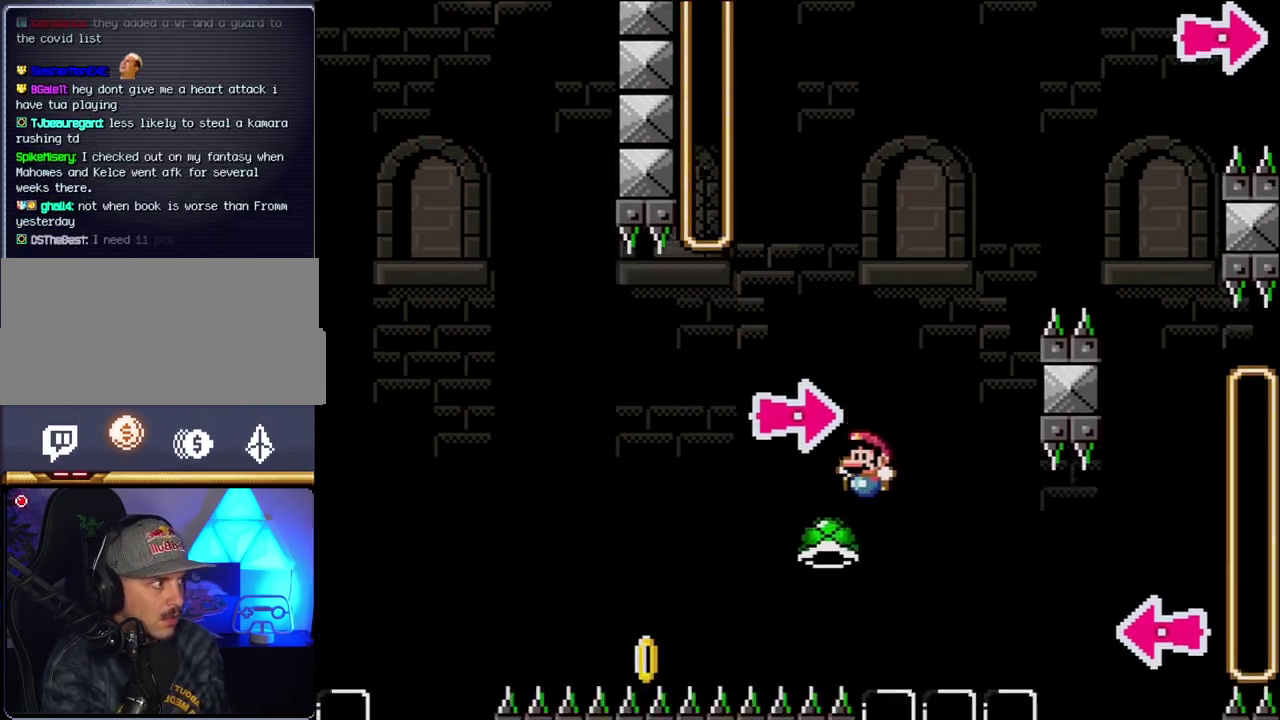
{"buttons": [], "events": [[33, "DPAD_LEFT", "up"], [67, "DPAD_RIGHT", "down"], [383, "DPAD_RIGHT", "up"], [400, "Y", "up"], [433, "B", "up"]]}
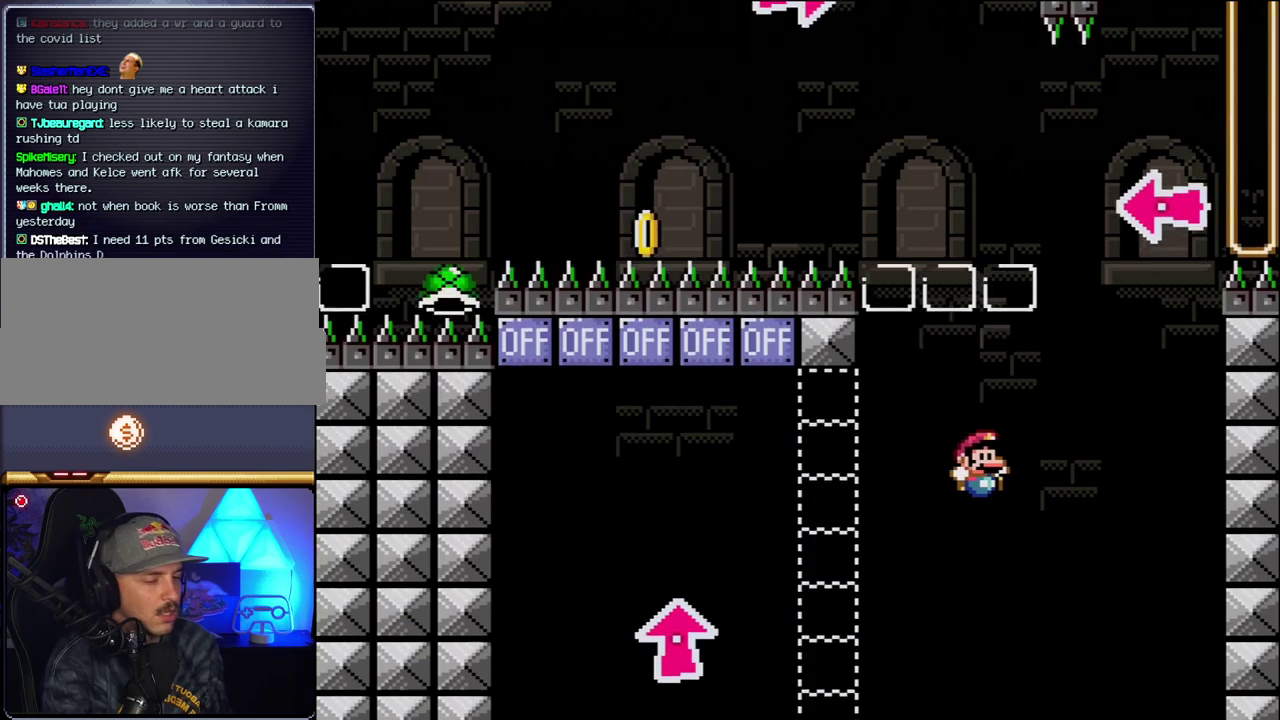
{"buttons": [], "events": []}
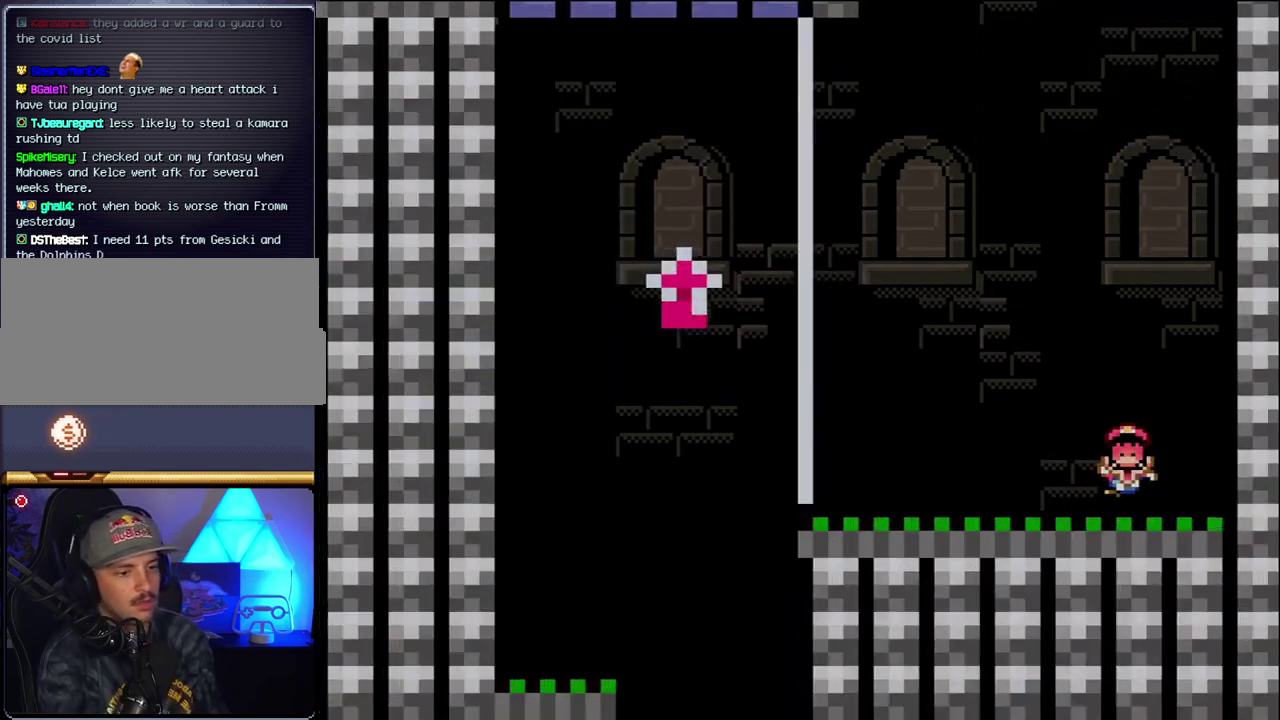
{"buttons": [], "events": []}
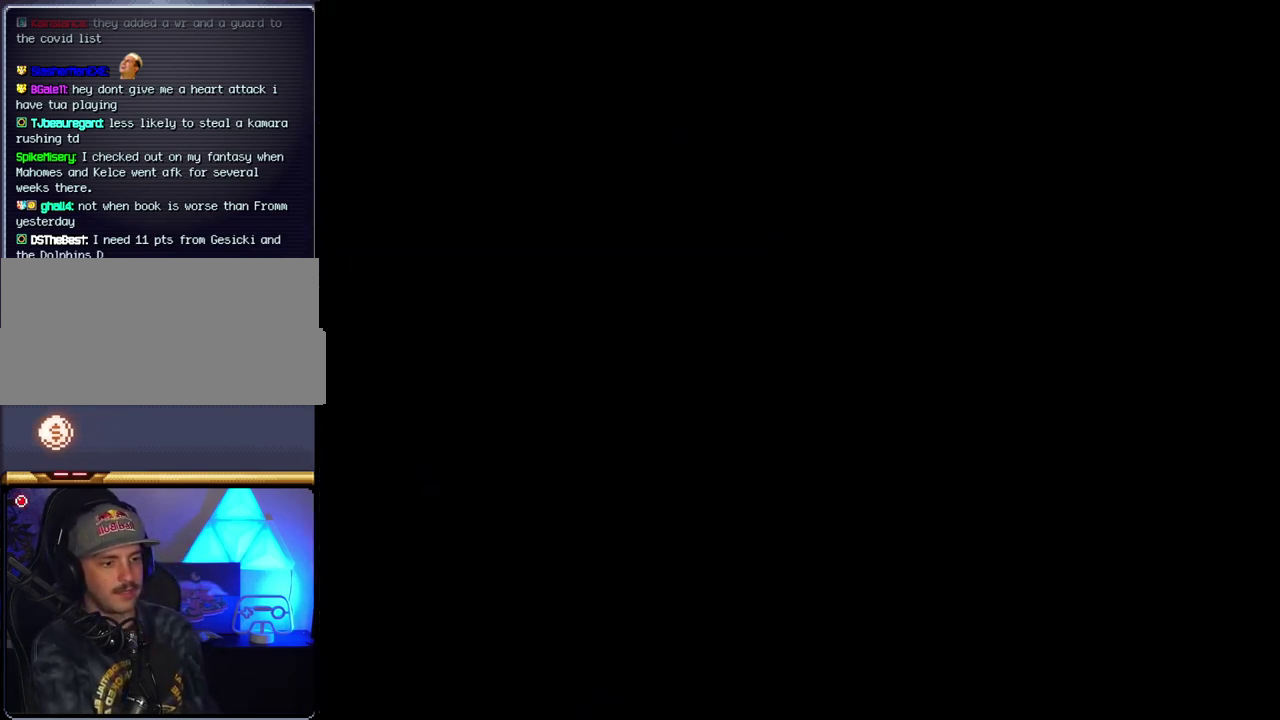
{"buttons": [], "events": []}
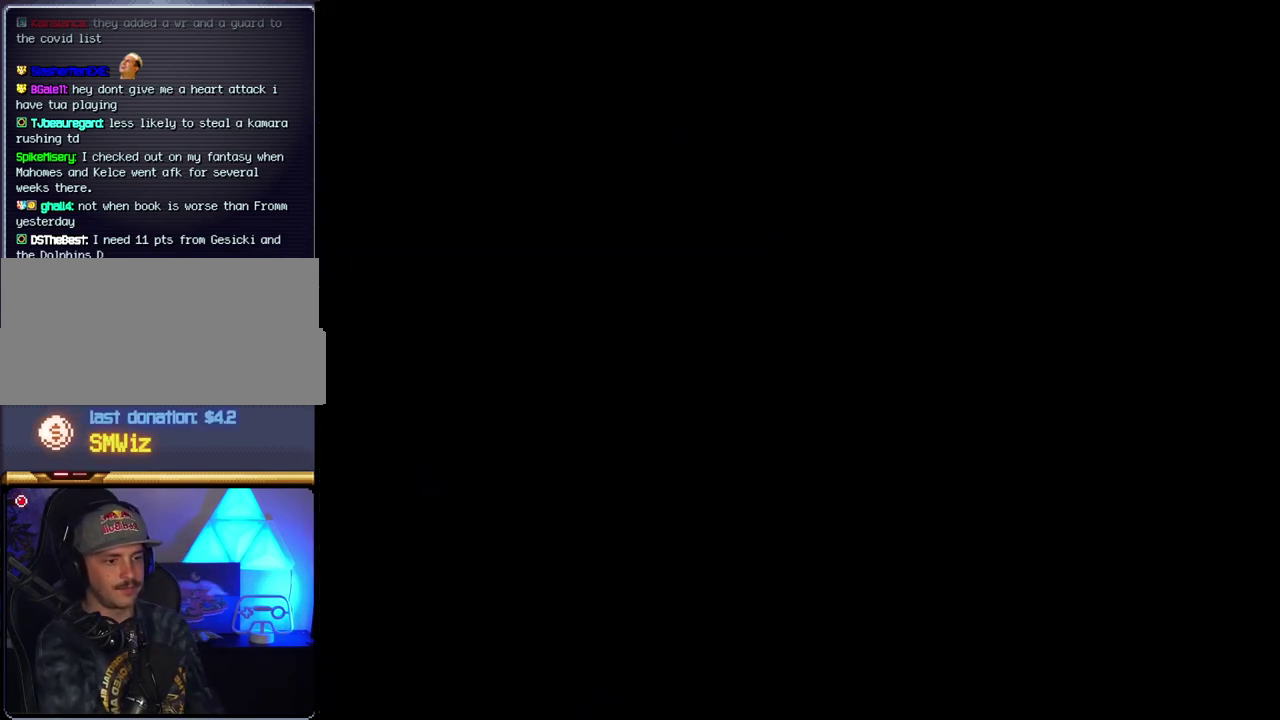
{"buttons": [], "events": []}
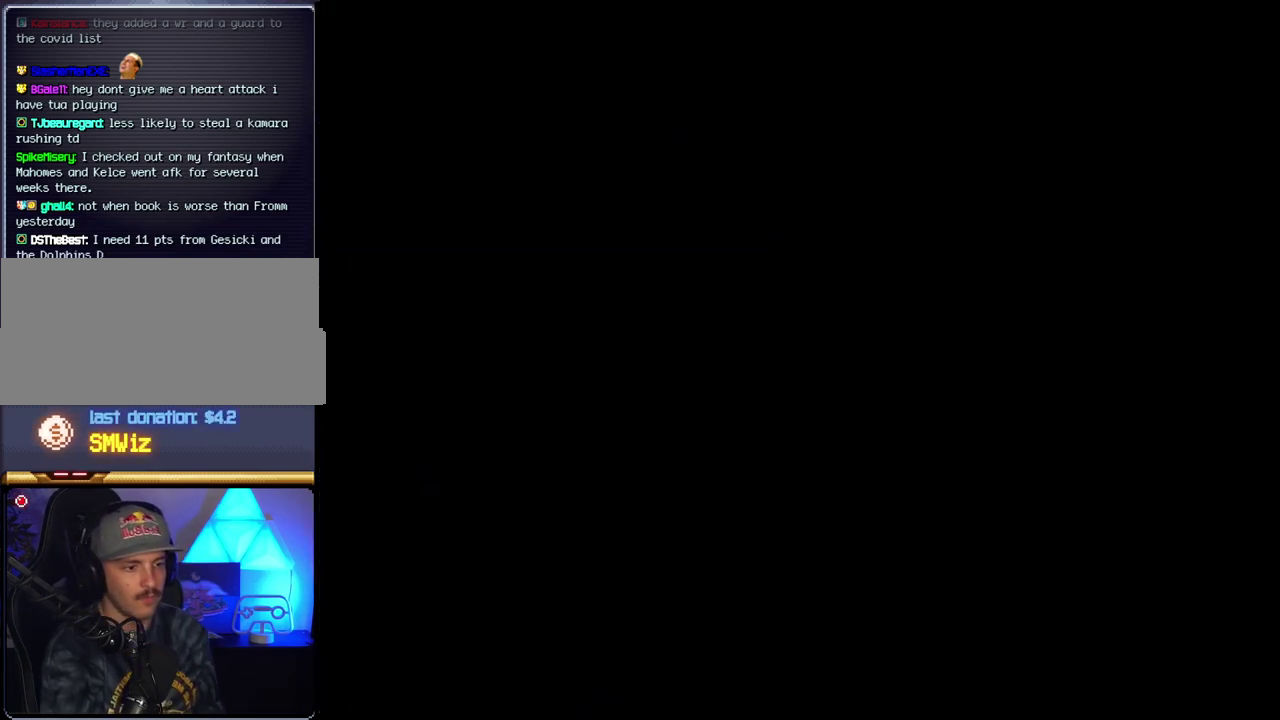
{"buttons": [], "events": []}
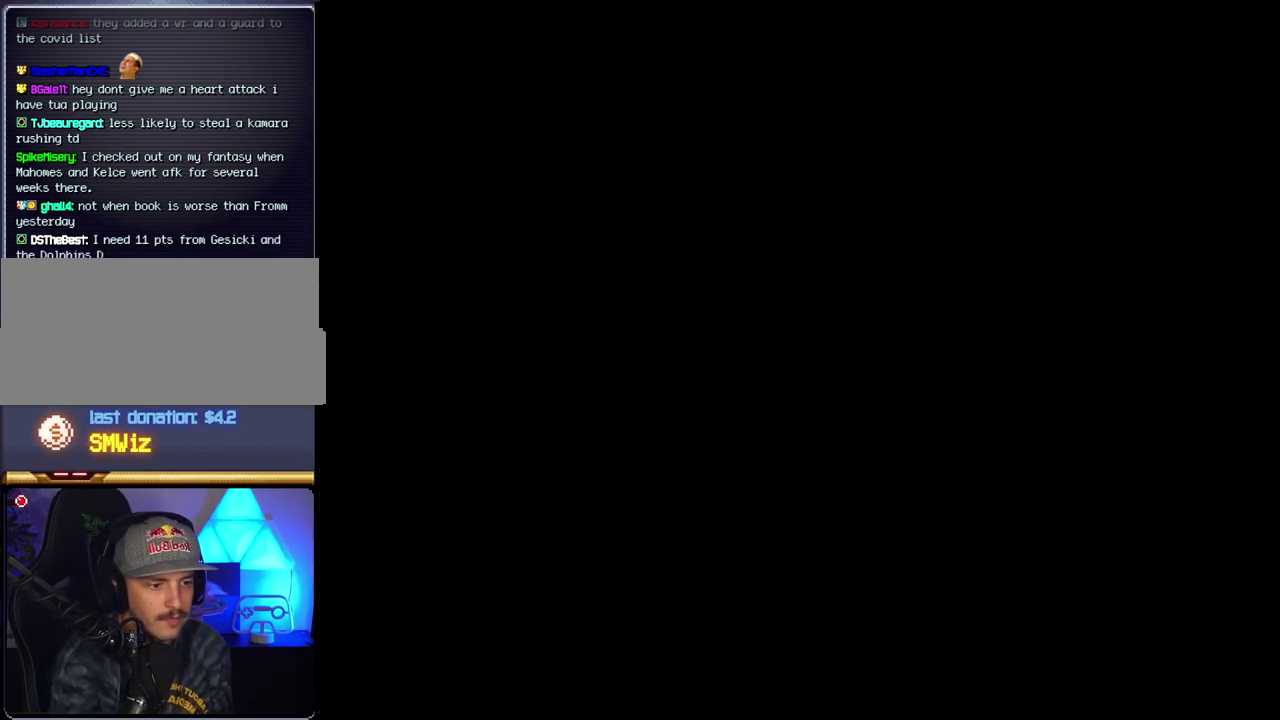
{"buttons": ["B", "DPAD_RIGHT"], "events": [[150, "B", "down"], [150, "DPAD_RIGHT", "down"]]}
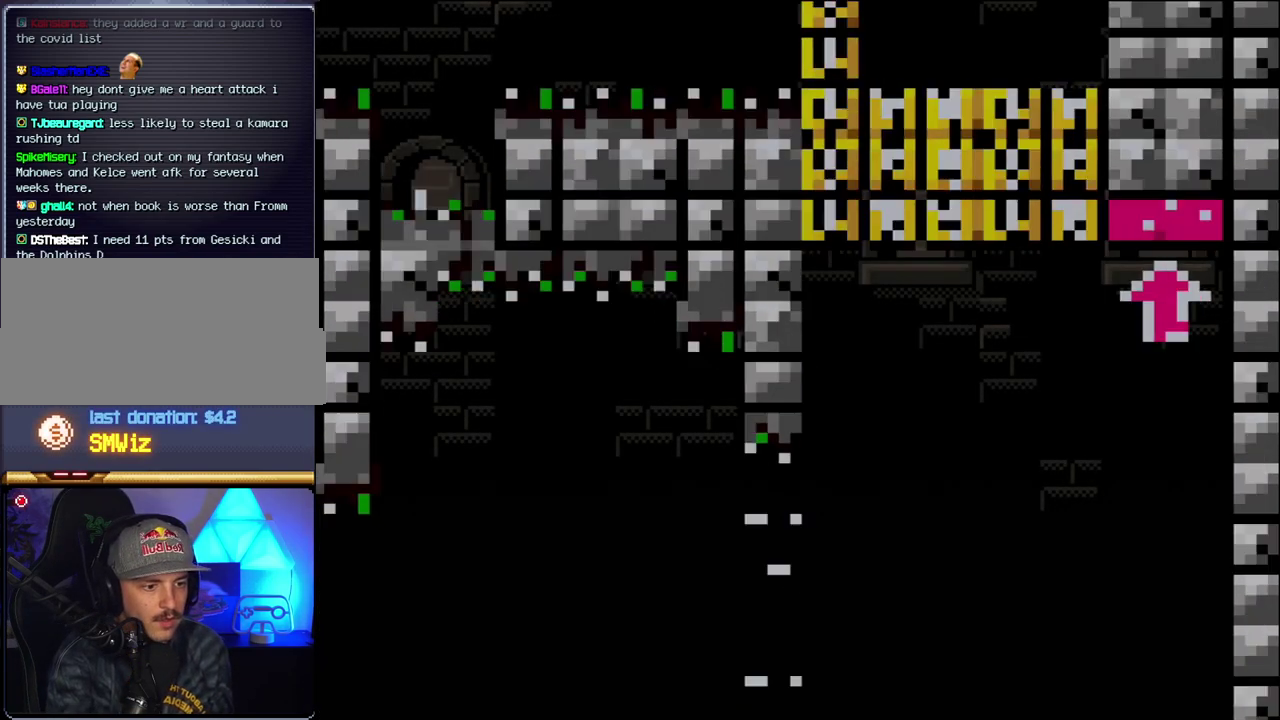
{"buttons": ["B", "Y", "DPAD_RIGHT"], "events": [[217, "DPAD_UP", "down"], [317, "DPAD_UP", "up"], [317, "Y", "down"]]}
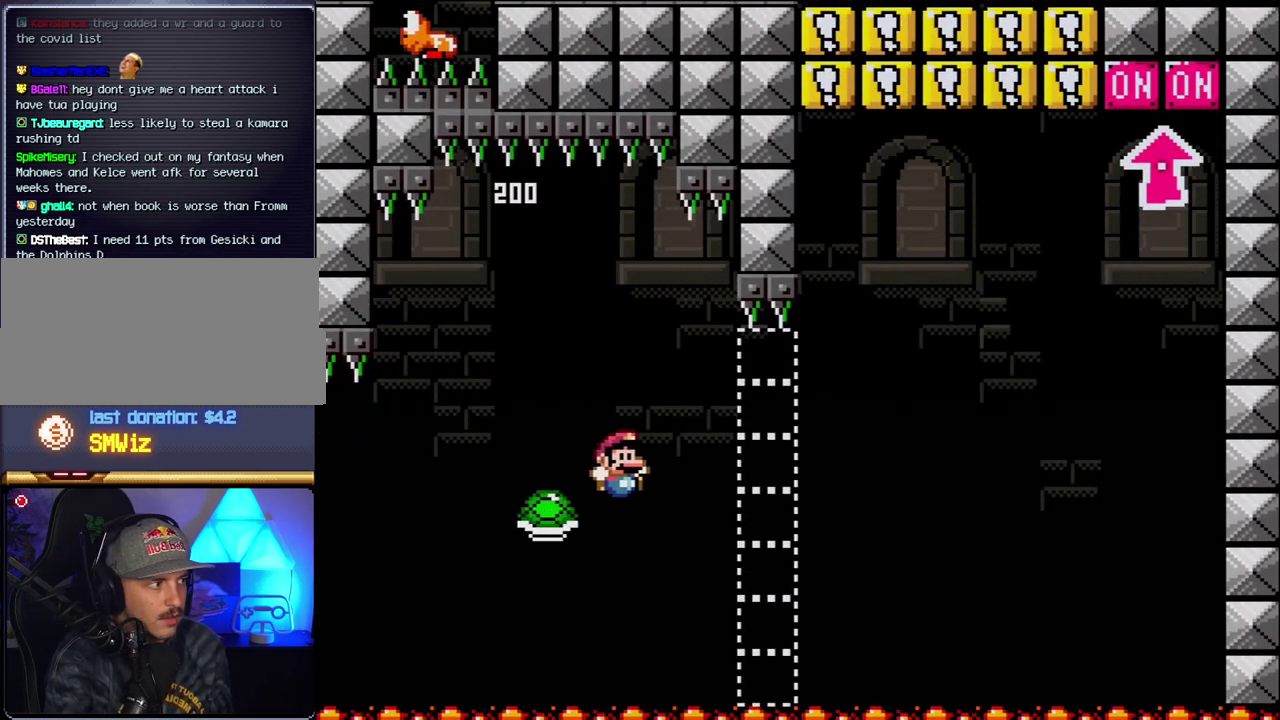
{"buttons": ["B", "Y", "DPAD_RIGHT"], "events": []}
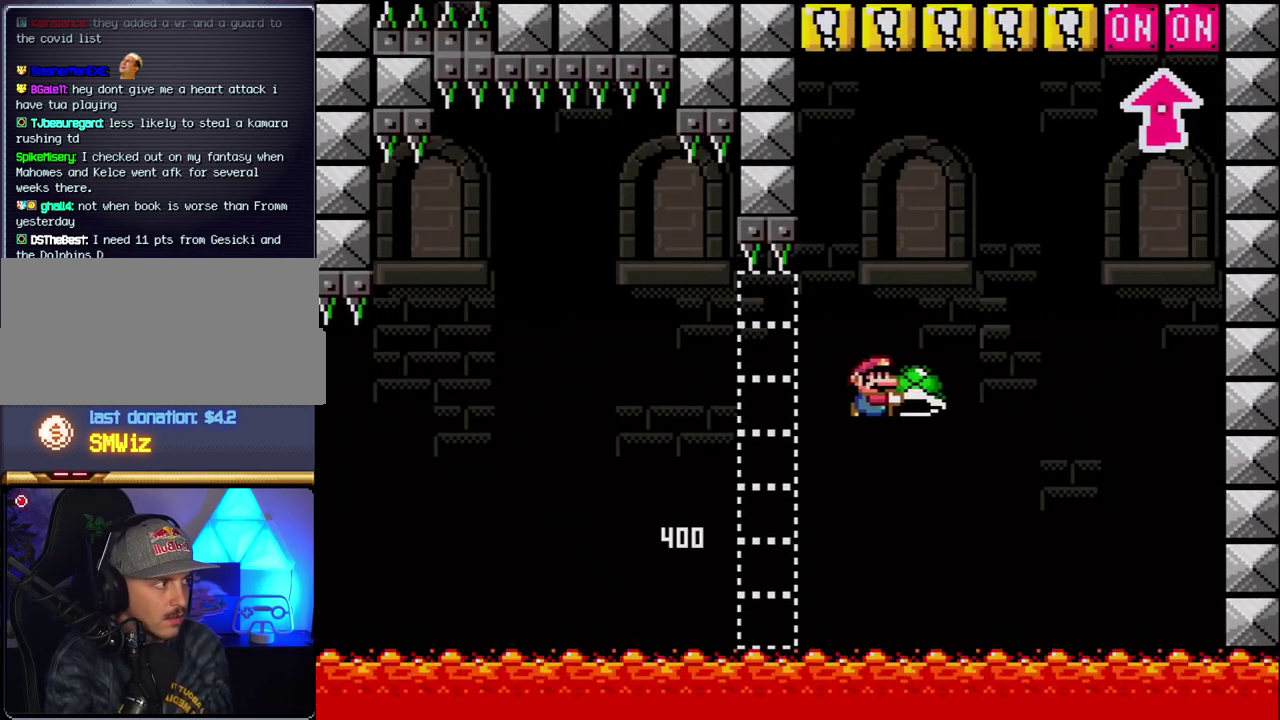
{"buttons": ["B", "Y", "DPAD_LEFT"], "events": [[217, "Y", "up"], [350, "Y", "down"], [367, "DPAD_RIGHT", "up"], [417, "DPAD_LEFT", "down"]]}
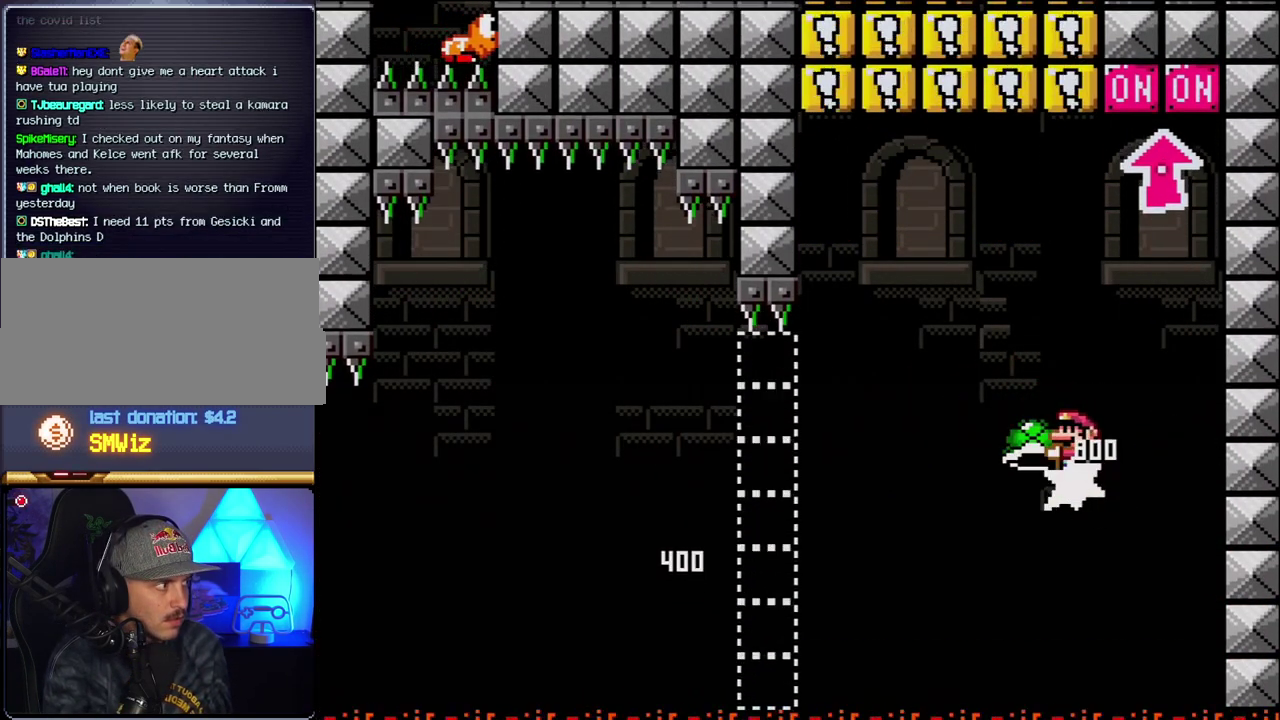
{"buttons": ["DPAD_LEFT"], "events": [[83, "DPAD_LEFT", "up"], [83, "DPAD_RIGHT", "down"], [150, "DPAD_UP", "down"], [250, "DPAD_RIGHT", "up"], [283, "Y", "up"], [367, "DPAD_LEFT", "down"], [400, "DPAD_UP", "up"], [467, "B", "up"]]}
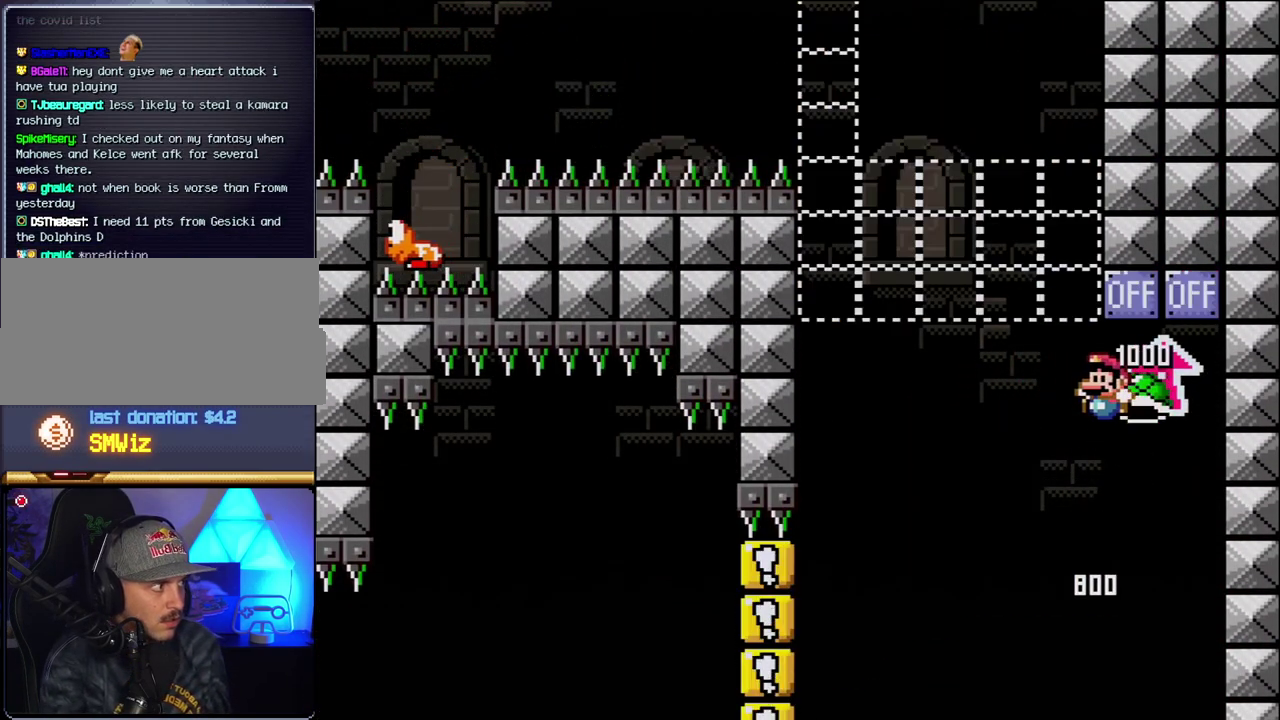
{"buttons": ["B", "Y", "DPAD_RIGHT"], "events": [[150, "B", "down"], [150, "Y", "down"], [383, "DPAD_LEFT", "up"], [383, "DPAD_RIGHT", "down"]]}
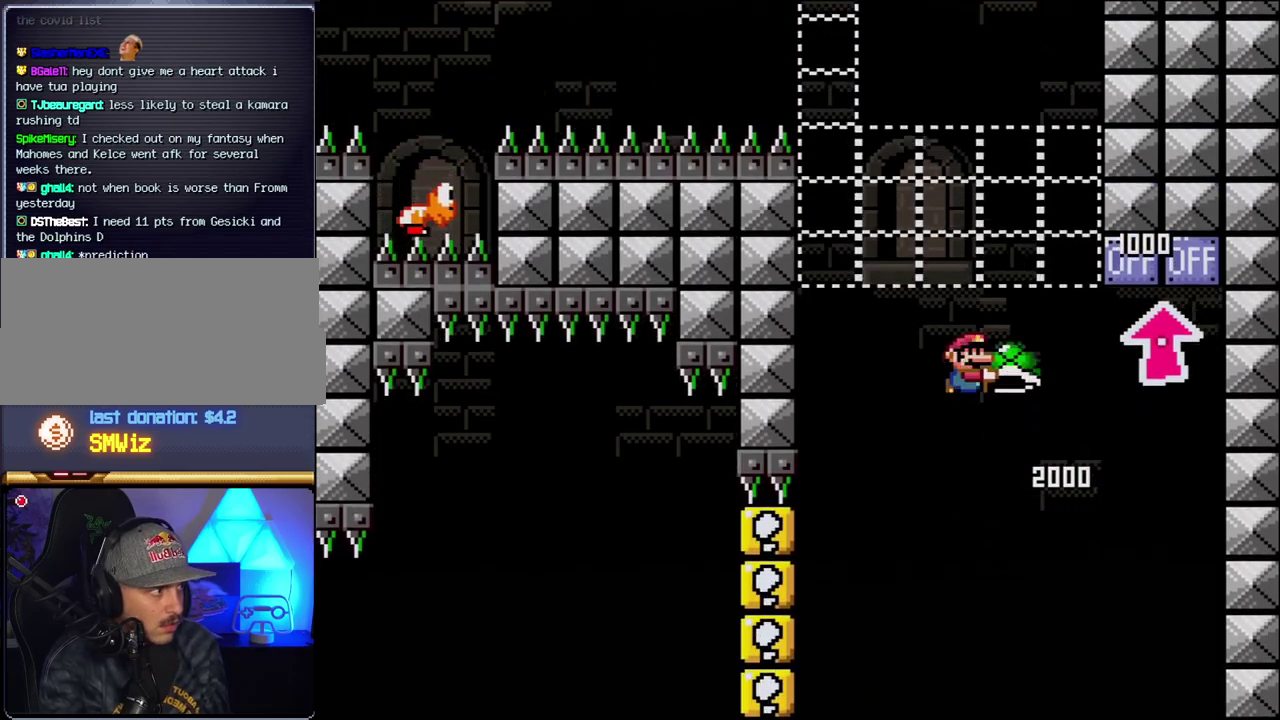
{"buttons": ["B", "Y", "DPAD_LEFT"], "events": [[133, "DPAD_RIGHT", "up"], [150, "DPAD_LEFT", "down"], [250, "DPAD_LEFT", "up"], [283, "Y", "up"], [400, "DPAD_LEFT", "down"], [400, "Y", "down"]]}
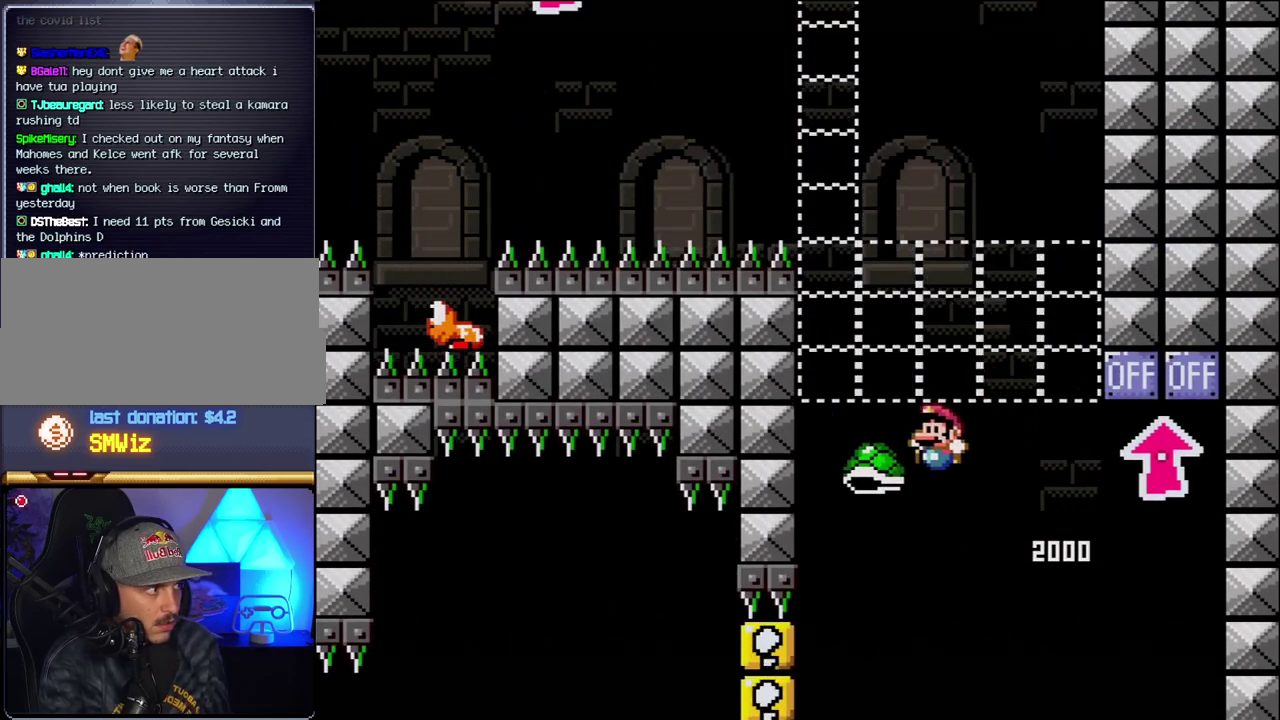
{"buttons": ["B", "Y"], "events": [[150, "DPAD_LEFT", "up"], [183, "DPAD_RIGHT", "down"], [433, "DPAD_RIGHT", "up"]]}
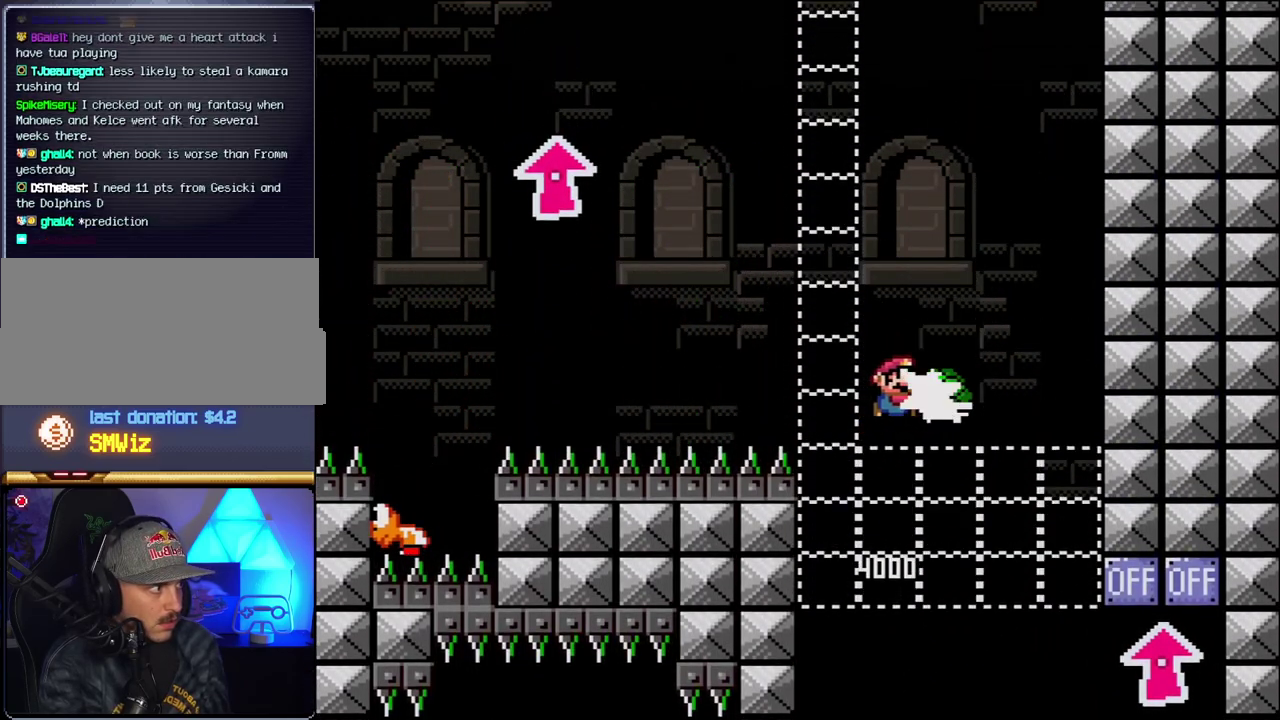
{"buttons": ["B", "Y"], "events": [[33, "Y", "up"], [183, "DPAD_LEFT", "down"], [183, "Y", "down"], [467, "DPAD_LEFT", "up"]]}
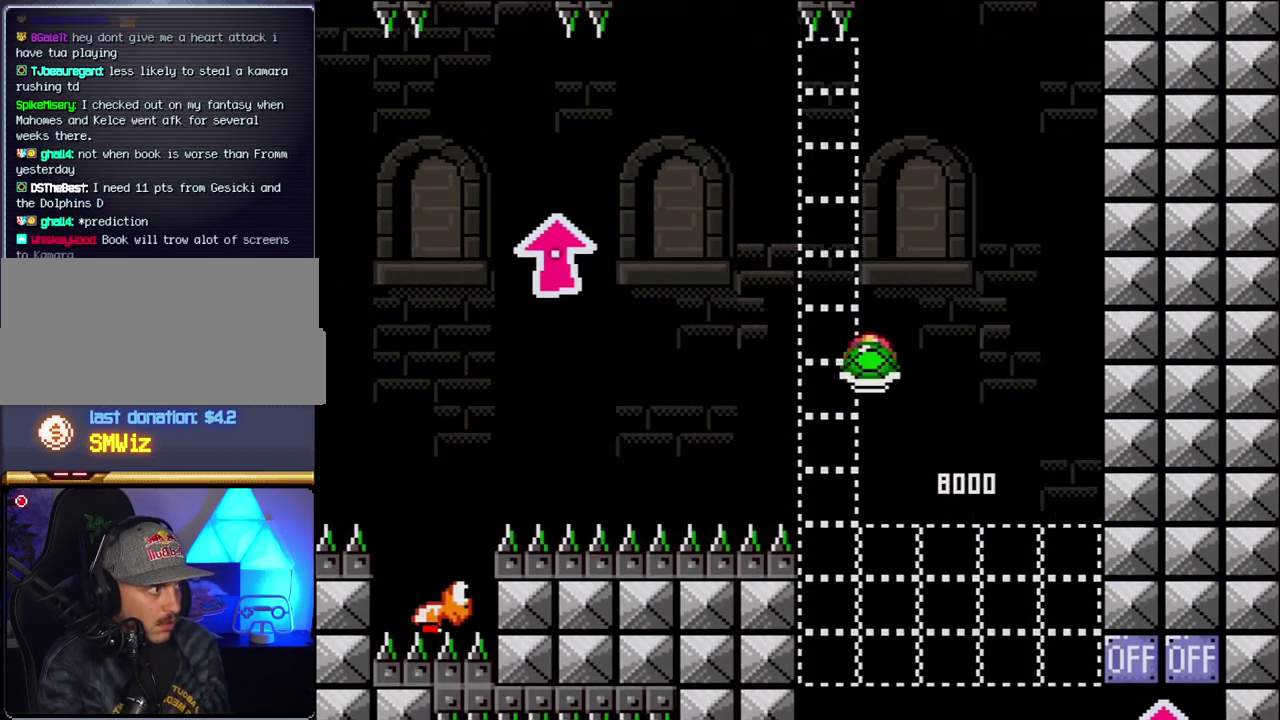
{"buttons": ["B", "Y", "DPAD_LEFT"], "events": [[33, "DPAD_RIGHT", "down"], [183, "DPAD_RIGHT", "up"], [317, "Y", "up"], [433, "Y", "down"], [500, "DPAD_LEFT", "down"]]}
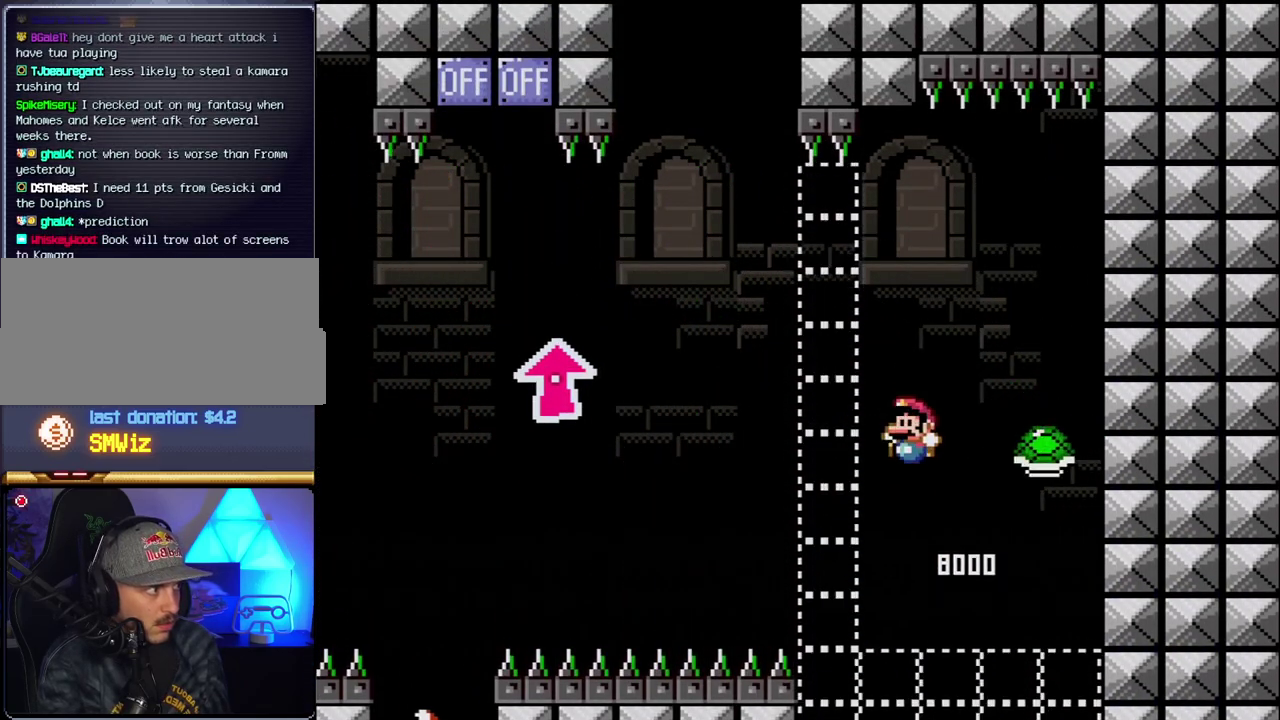
{"buttons": ["B", "Y", "DPAD_UP", "DPAD_LEFT"], "events": [[283, "DPAD_UP", "down"]]}
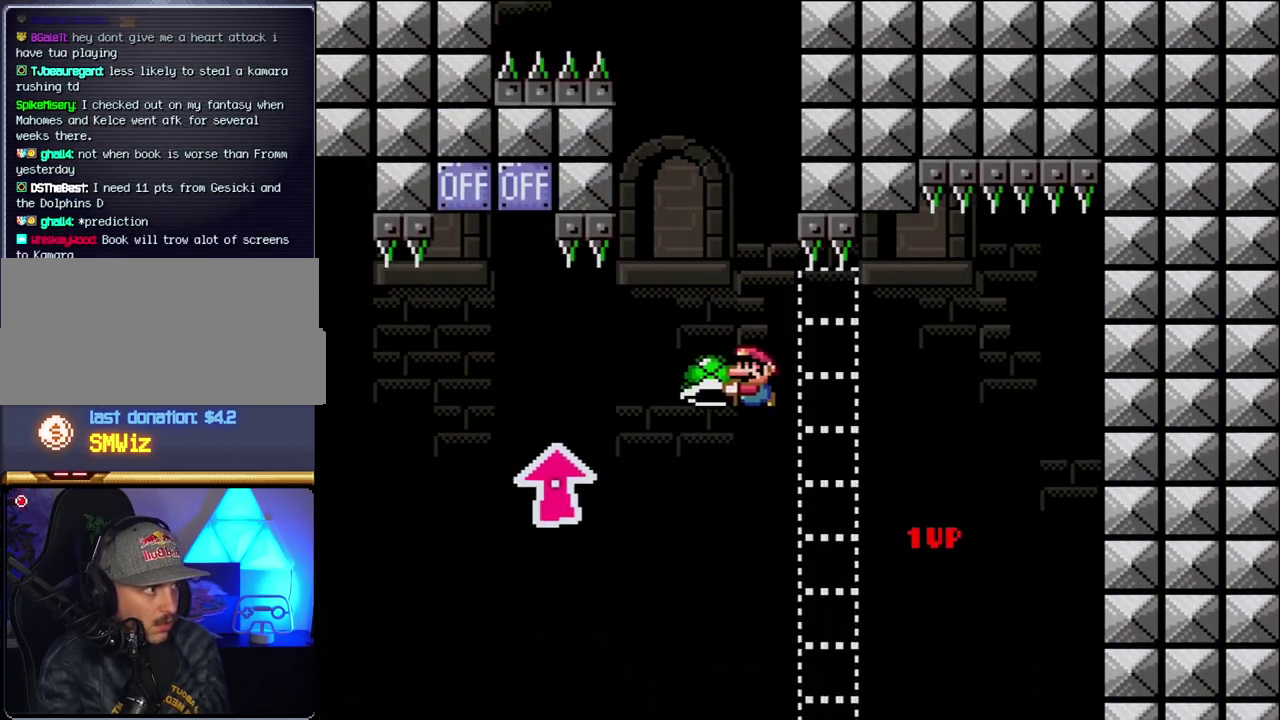
{"buttons": ["B", "Y", "DPAD_UP", "DPAD_LEFT"], "events": [[367, "Y", "up"], [467, "Y", "down"]]}
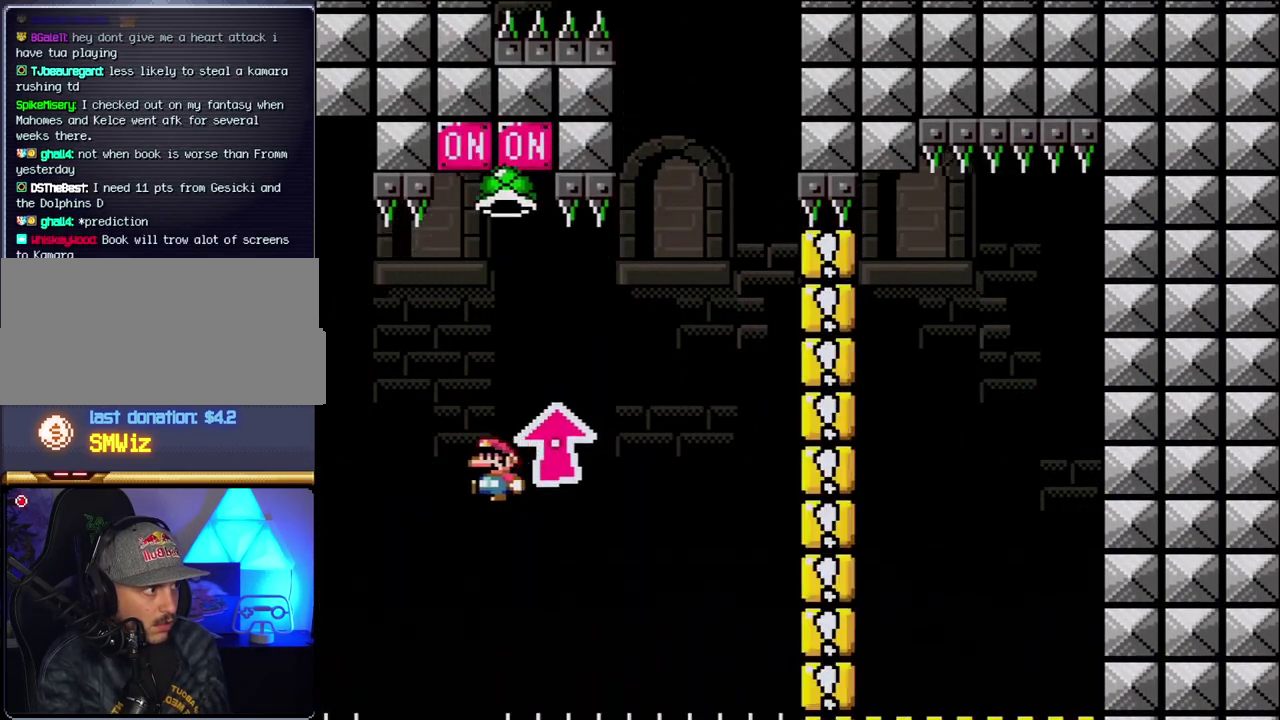
{"buttons": ["B", "Y", "DPAD_RIGHT"], "events": [[33, "DPAD_LEFT", "up"], [67, "DPAD_RIGHT", "down"], [67, "DPAD_UP", "up"], [183, "DPAD_LEFT", "down"], [183, "DPAD_RIGHT", "up"], [467, "DPAD_LEFT", "up"], [467, "DPAD_RIGHT", "down"]]}
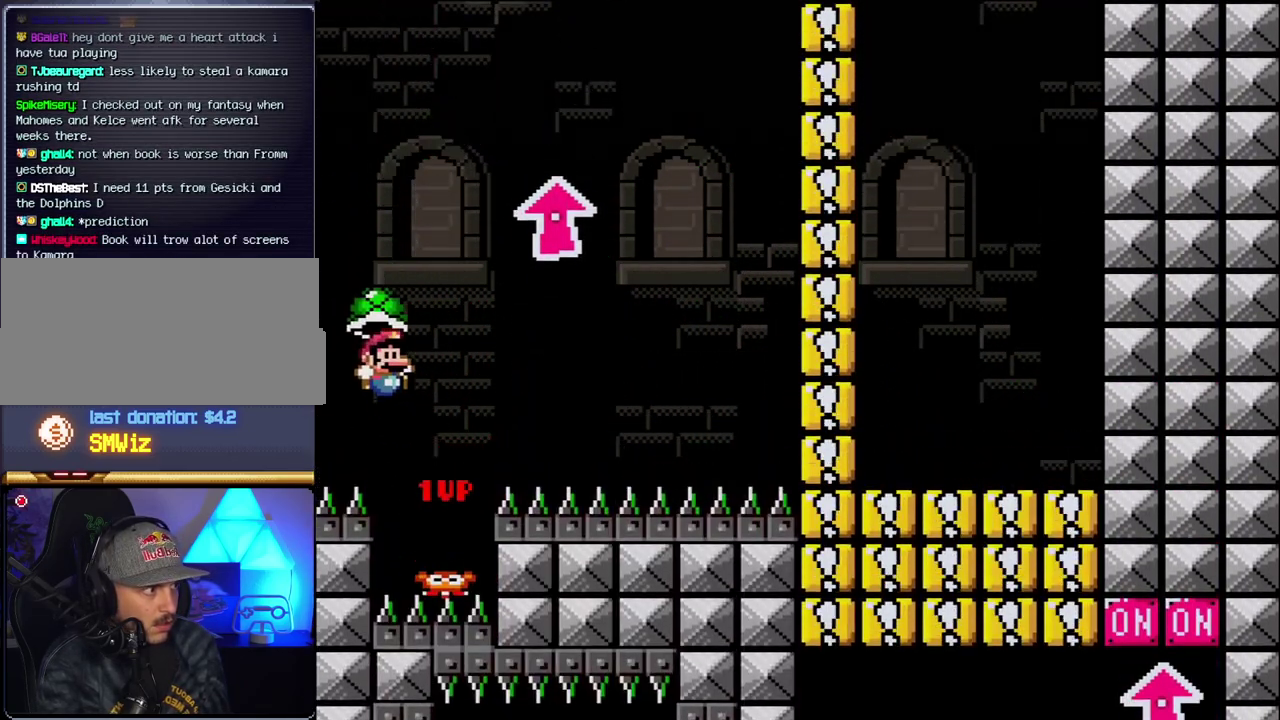
{"buttons": ["B", "Y", "DPAD_RIGHT"], "events": [[217, "Y", "up"], [317, "Y", "down"]]}
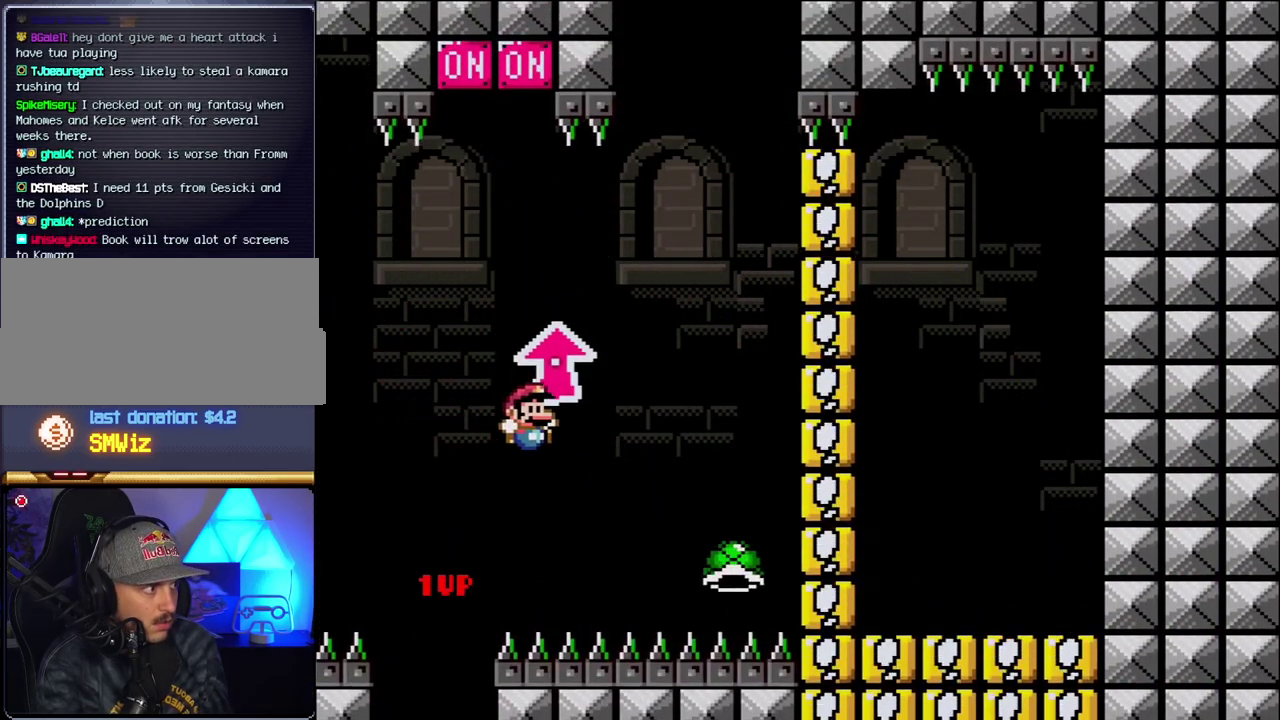
{"buttons": ["B", "Y", "DPAD_LEFT"], "events": [[217, "DPAD_LEFT", "down"], [217, "DPAD_RIGHT", "up"]]}
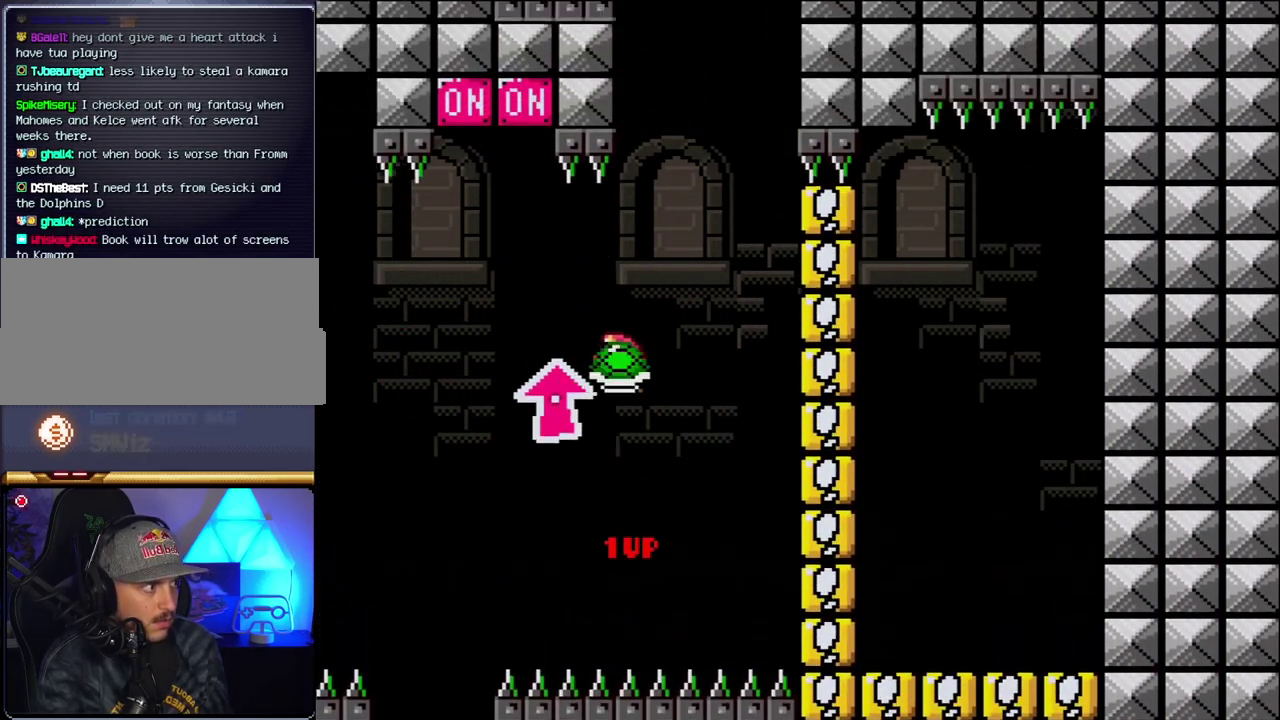
{"buttons": ["B", "Y"], "events": [[33, "DPAD_LEFT", "up"], [67, "DPAD_RIGHT", "down"], [183, "DPAD_RIGHT", "up"], [217, "Y", "up"], [283, "DPAD_RIGHT", "down"], [317, "Y", "down"], [500, "DPAD_RIGHT", "up"]]}
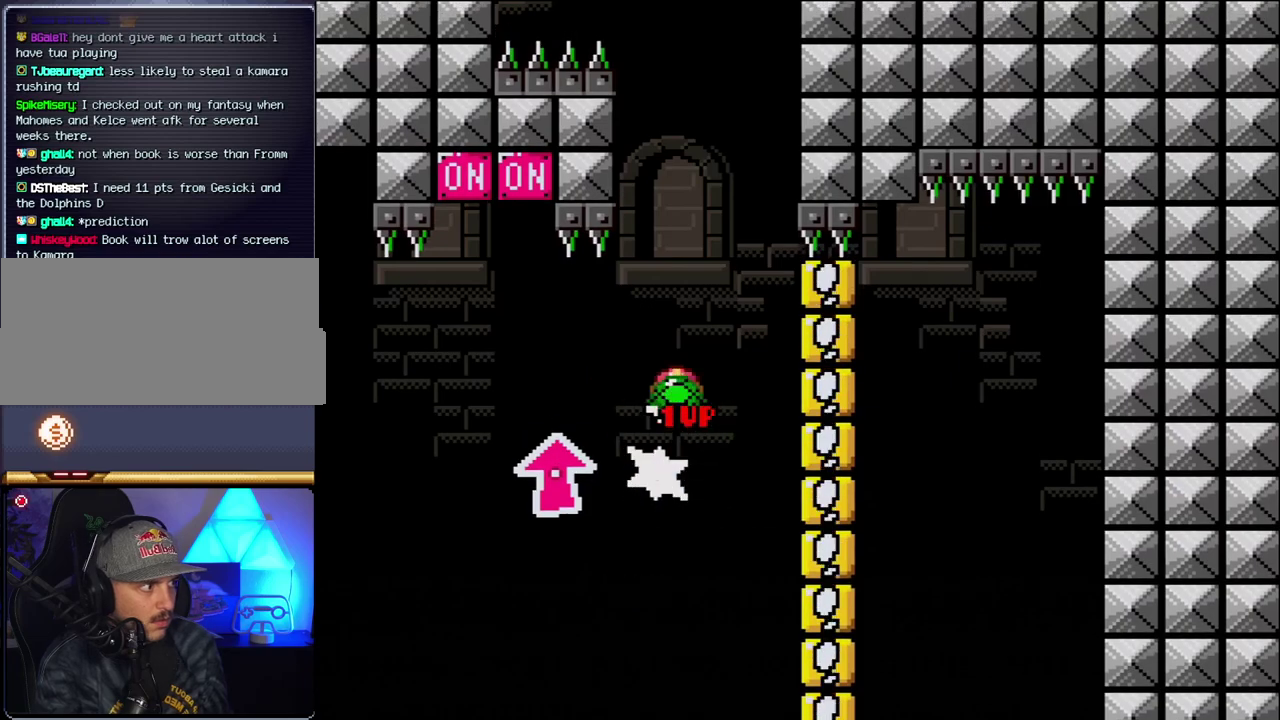
{"buttons": ["B"], "events": [[33, "DPAD_LEFT", "down"], [317, "DPAD_LEFT", "up"], [350, "DPAD_RIGHT", "down"], [433, "DPAD_RIGHT", "up"], [467, "Y", "up"]]}
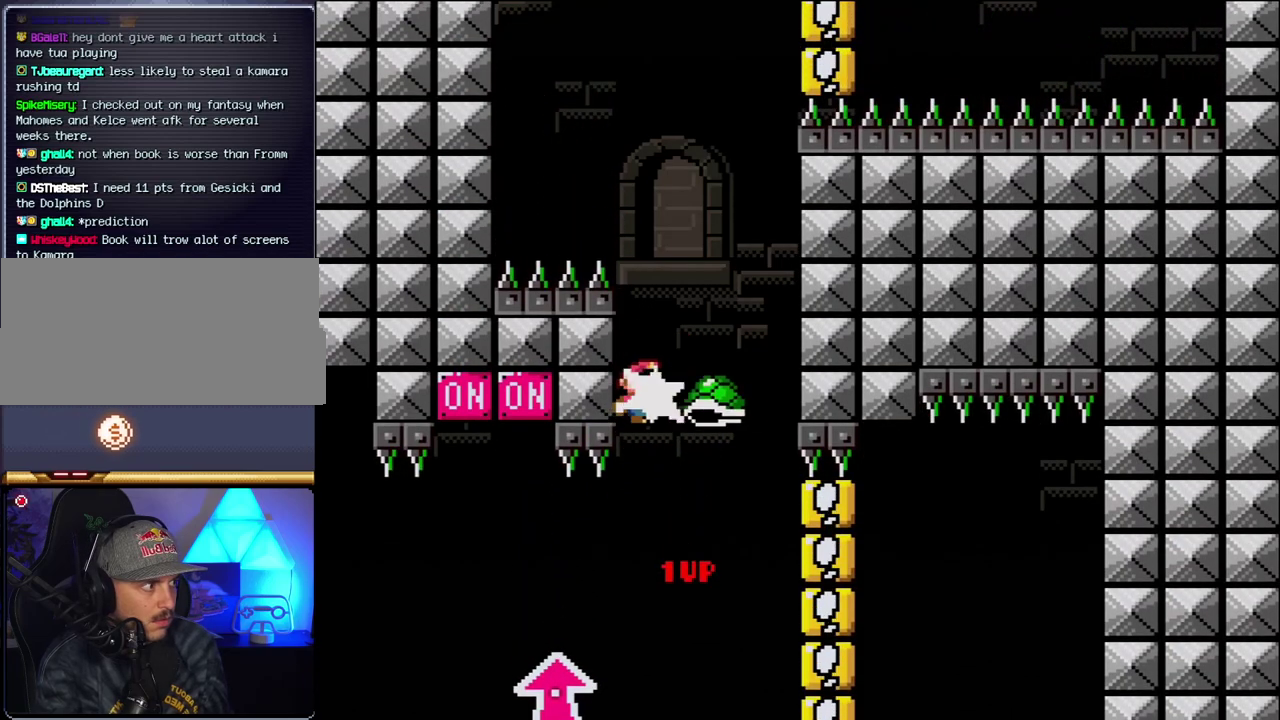
{"buttons": ["B", "Y"], "events": [[83, "DPAD_RIGHT", "down"], [83, "Y", "down"], [283, "DPAD_RIGHT", "up"], [317, "DPAD_LEFT", "down"], [500, "DPAD_LEFT", "up"]]}
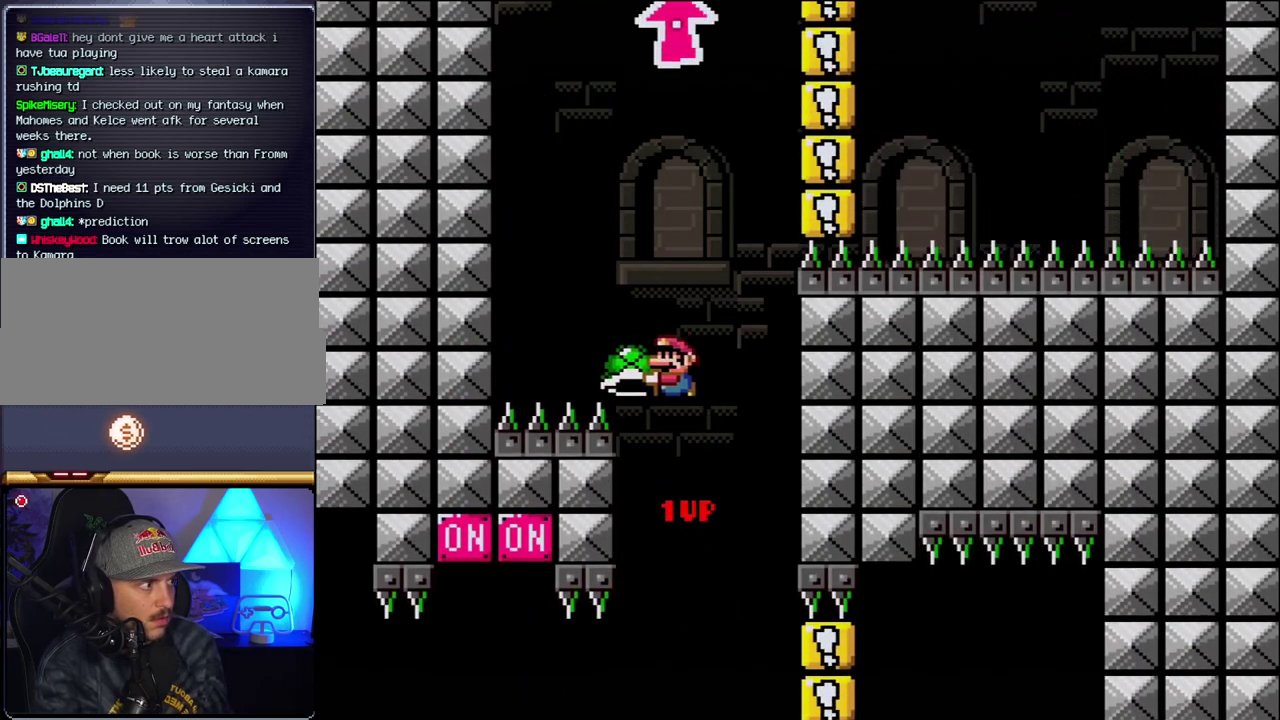
{"buttons": ["B", "Y", "DPAD_RIGHT"], "events": [[117, "Y", "up"], [250, "Y", "down"], [317, "DPAD_RIGHT", "down"]]}
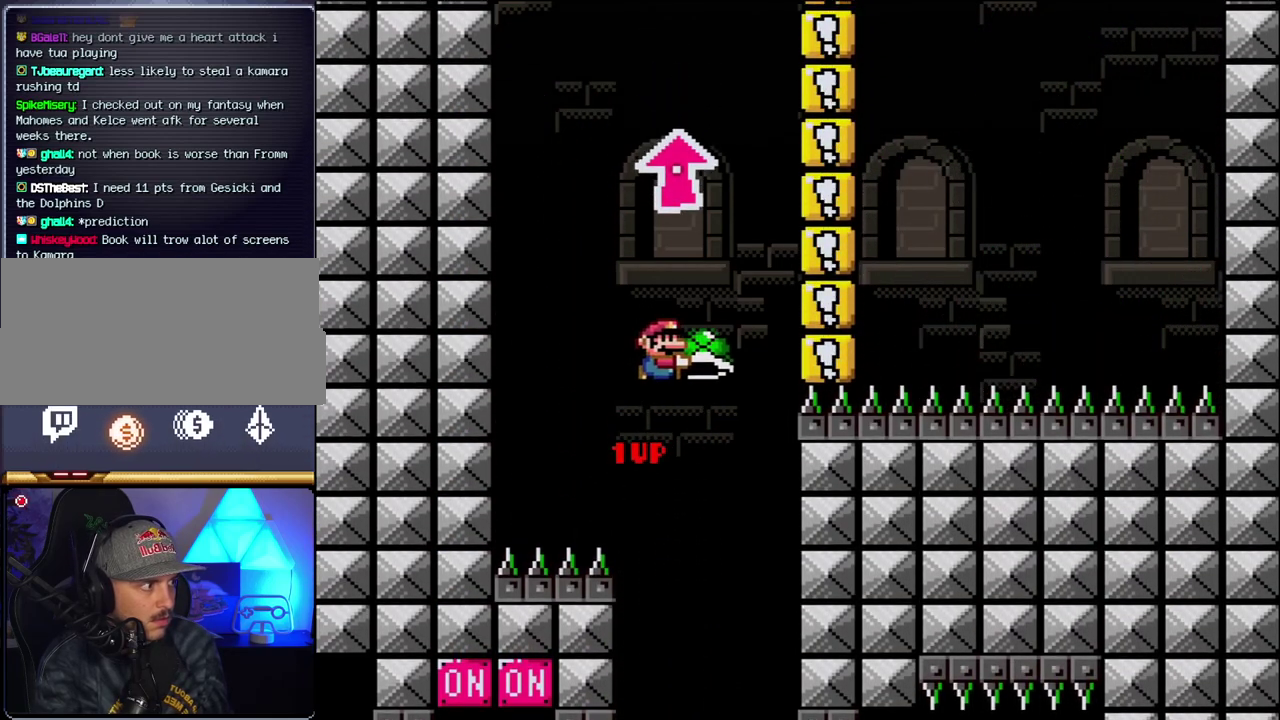
{"buttons": ["B", "Y"], "events": [[33, "DPAD_RIGHT", "up"], [67, "DPAD_LEFT", "down"], [183, "DPAD_LEFT", "up"], [350, "Y", "up"], [467, "Y", "down"]]}
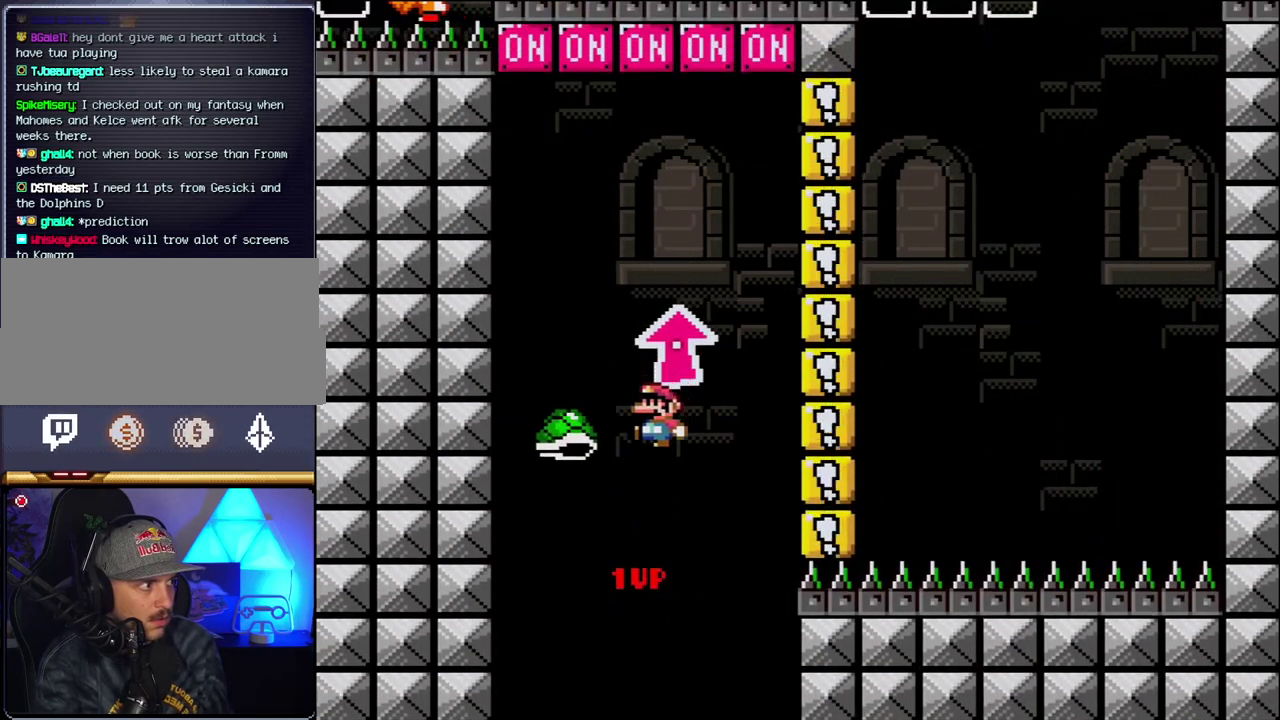
{"buttons": ["B"], "events": [[183, "DPAD_UP", "down"], [333, "Y", "up"], [500, "DPAD_UP", "up"]]}
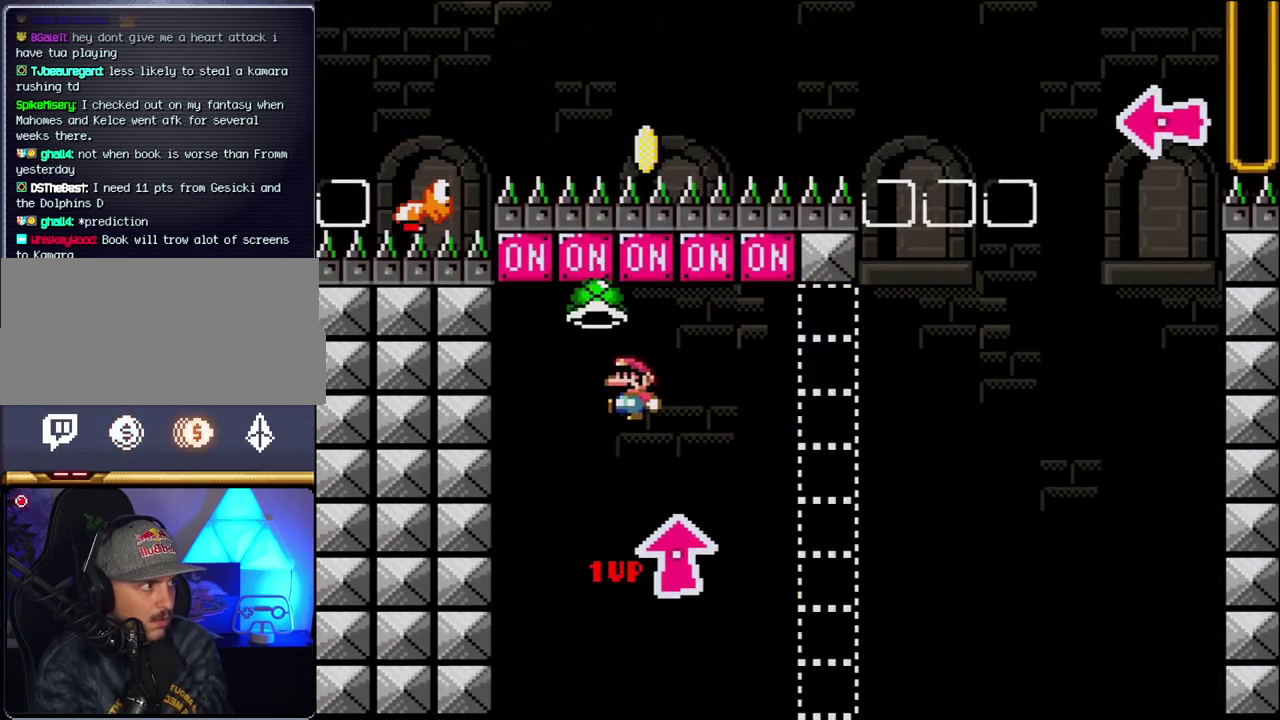
{"buttons": ["B", "Y", "DPAD_RIGHT"], "events": [[117, "DPAD_RIGHT", "down"], [317, "Y", "down"]]}
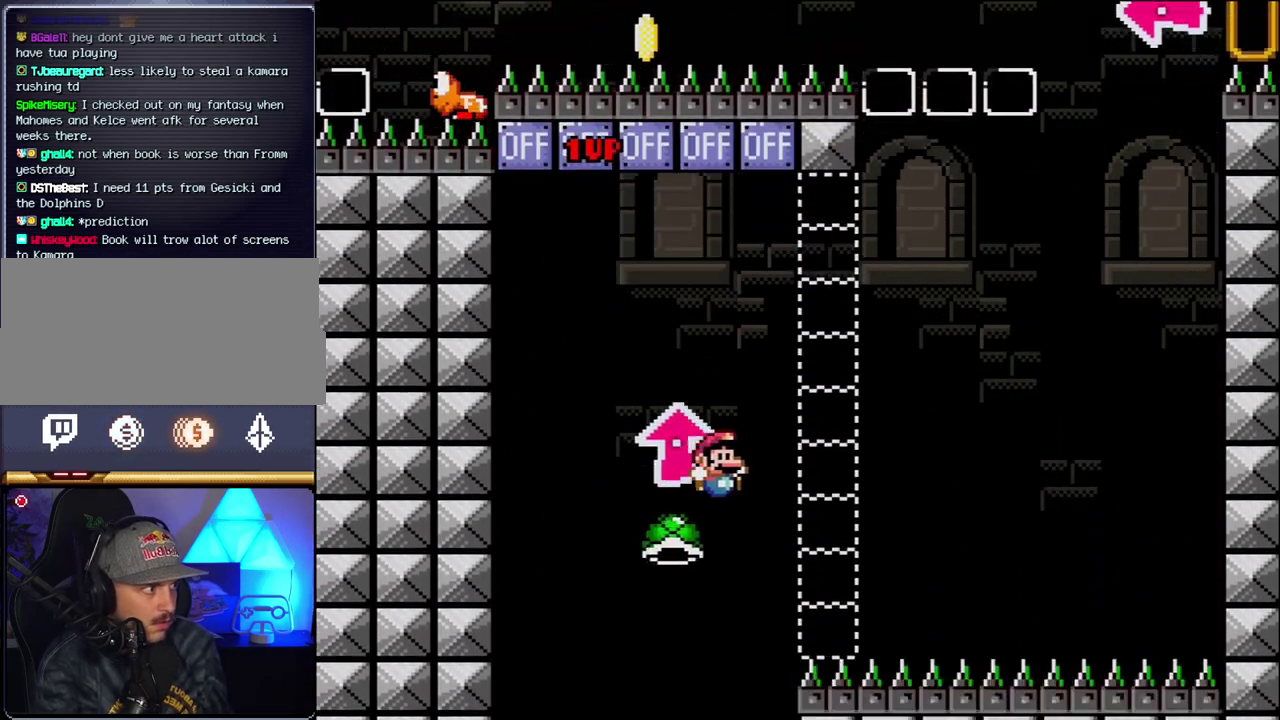
{"buttons": ["DPAD_RIGHT"], "events": [[67, "DPAD_LEFT", "down"], [67, "DPAD_RIGHT", "up"], [150, "DPAD_LEFT", "up"], [150, "DPAD_RIGHT", "down"], [367, "Y", "up"], [433, "B", "up"]]}